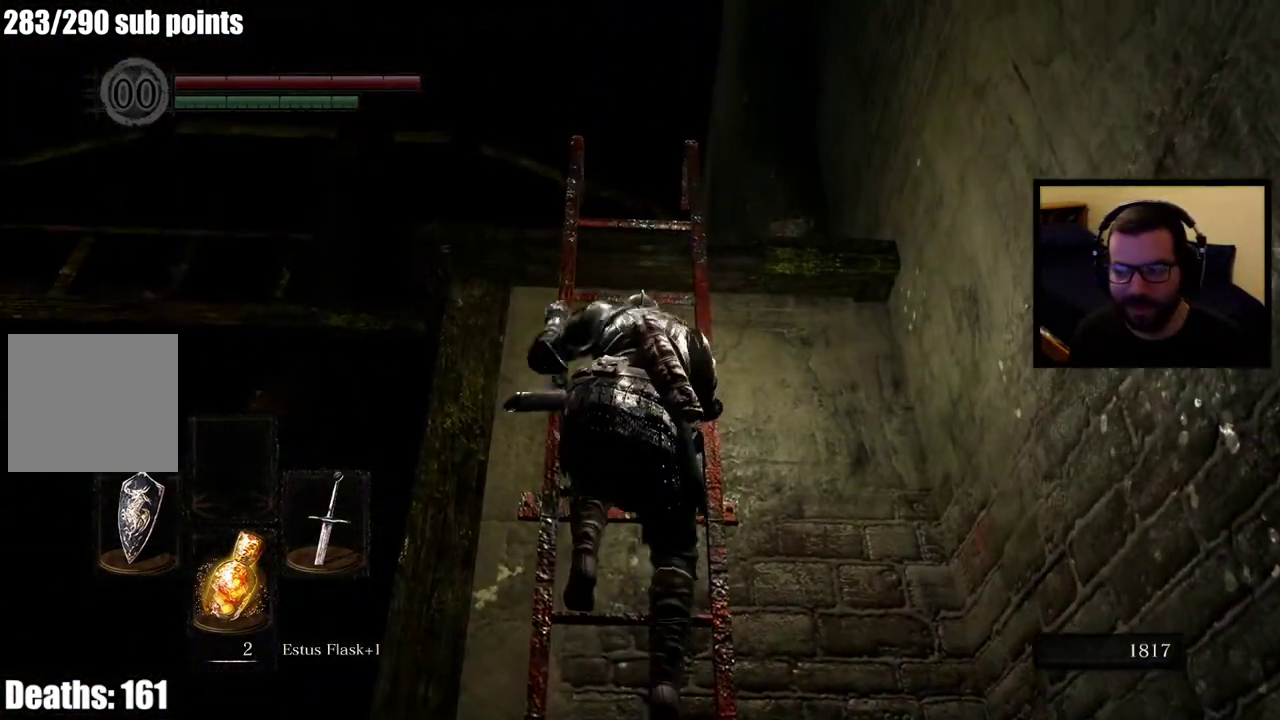
Gameplay with a controller (PlayStation layout); each line is a JSON object with the inputs held at the frame after it. "events" lists button and stick changes between this image and that frame as [ms after this image, input, new state], when the widget could be followed in between. Not read: L2.
{"buttons": [], "left_stick": "up", "right_stick": "center", "events": []}
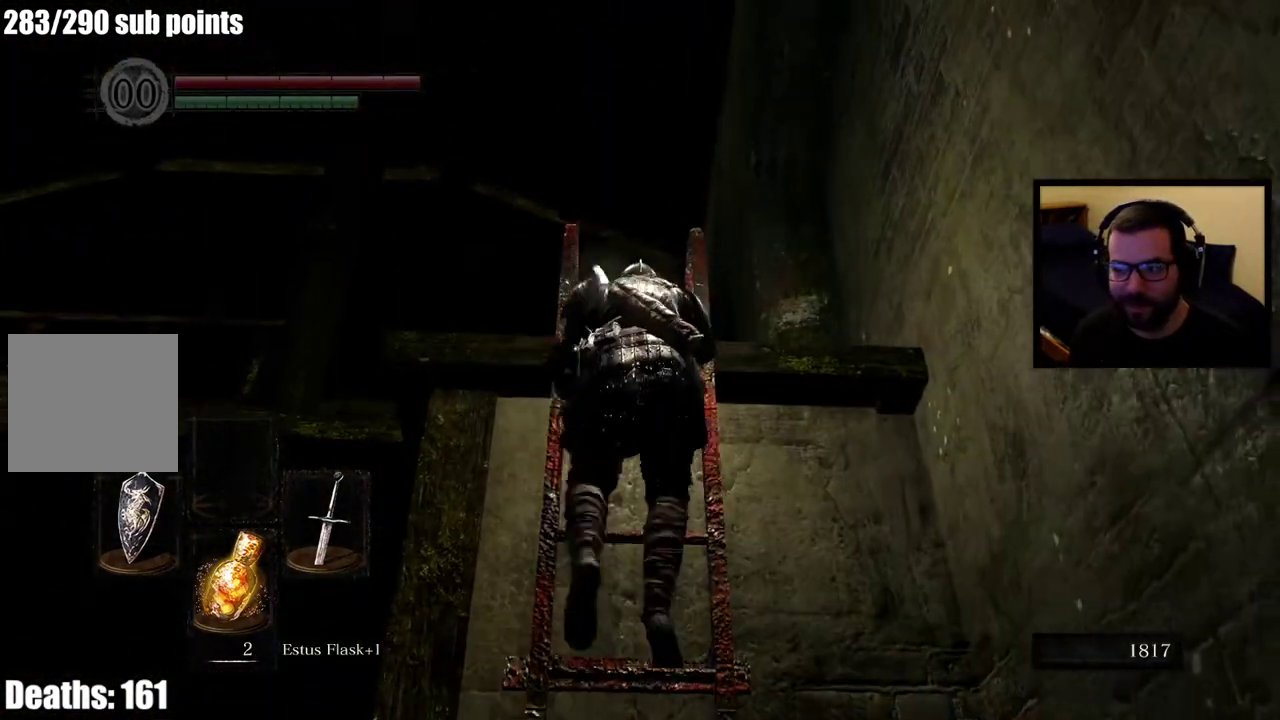
{"buttons": [], "left_stick": "up", "right_stick": "center", "events": [[233, "right_stick", "down"], [500, "right_stick", "center"]]}
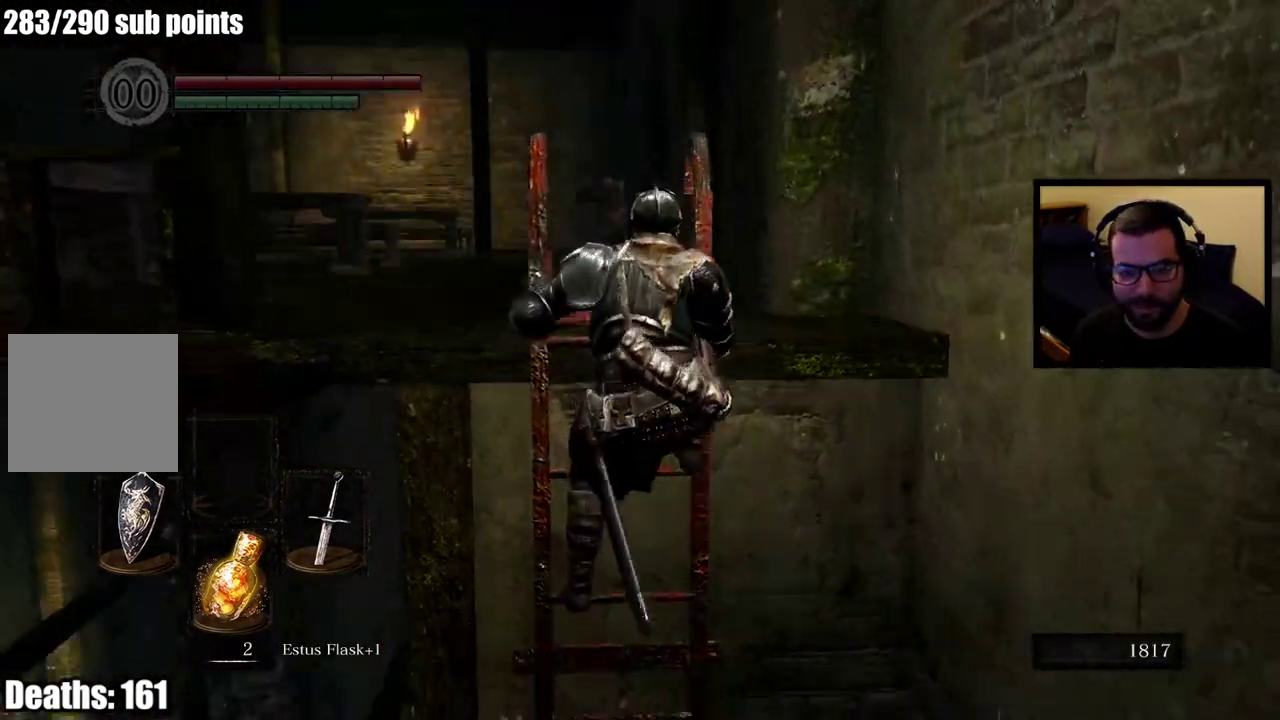
{"buttons": [], "left_stick": "up", "right_stick": "center", "events": []}
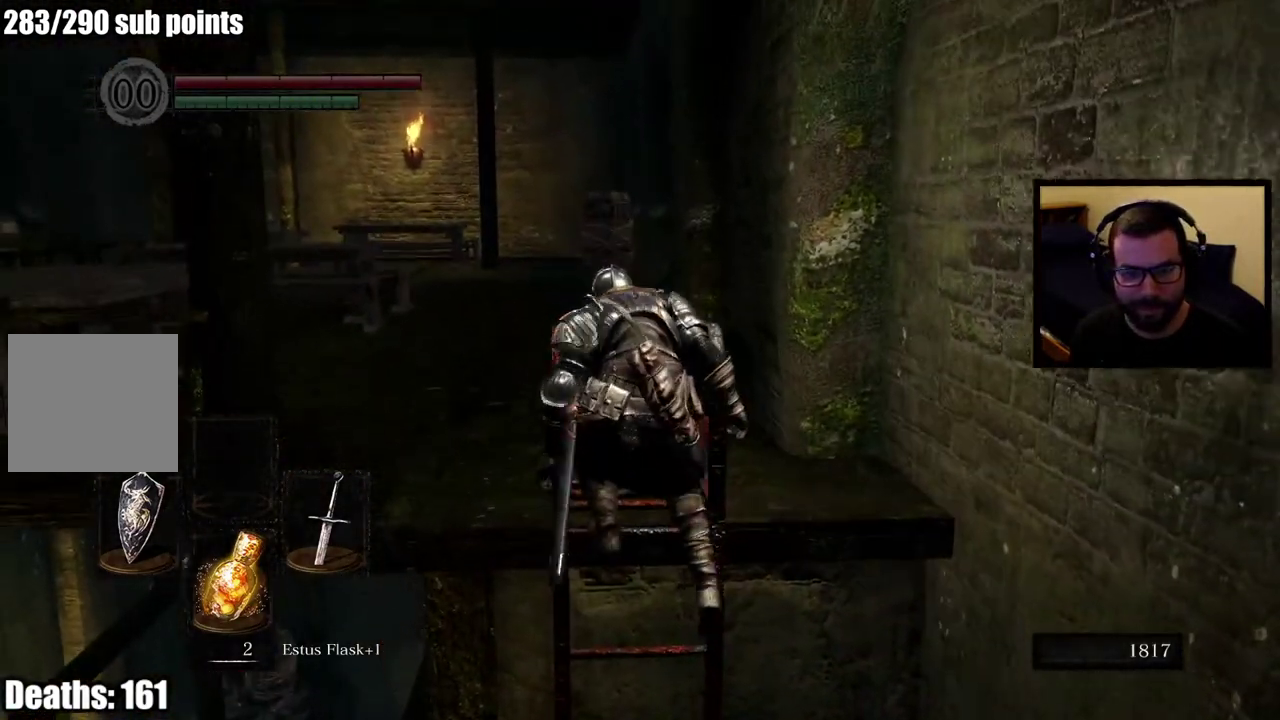
{"buttons": [], "left_stick": "up-left", "right_stick": "center", "events": [[217, "right_stick", "right"], [467, "left_stick", "up-left"], [467, "right_stick", "center"]]}
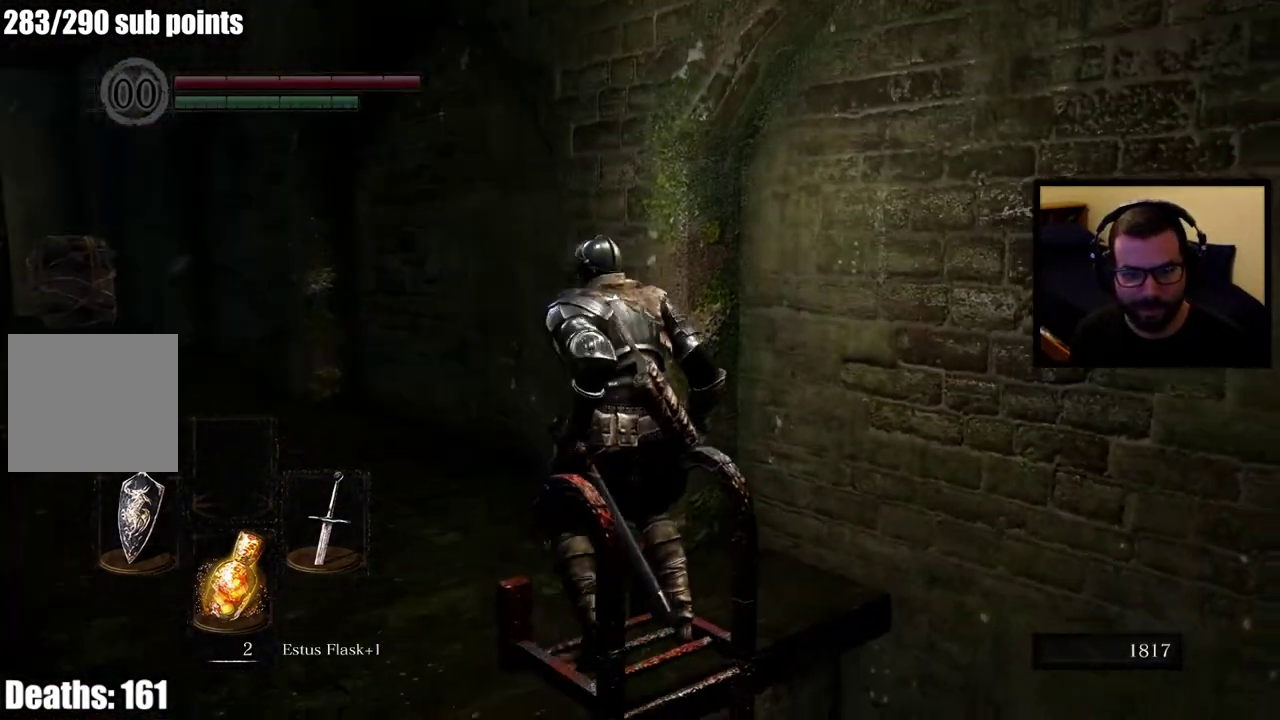
{"buttons": [], "left_stick": "up-left", "right_stick": "center"}
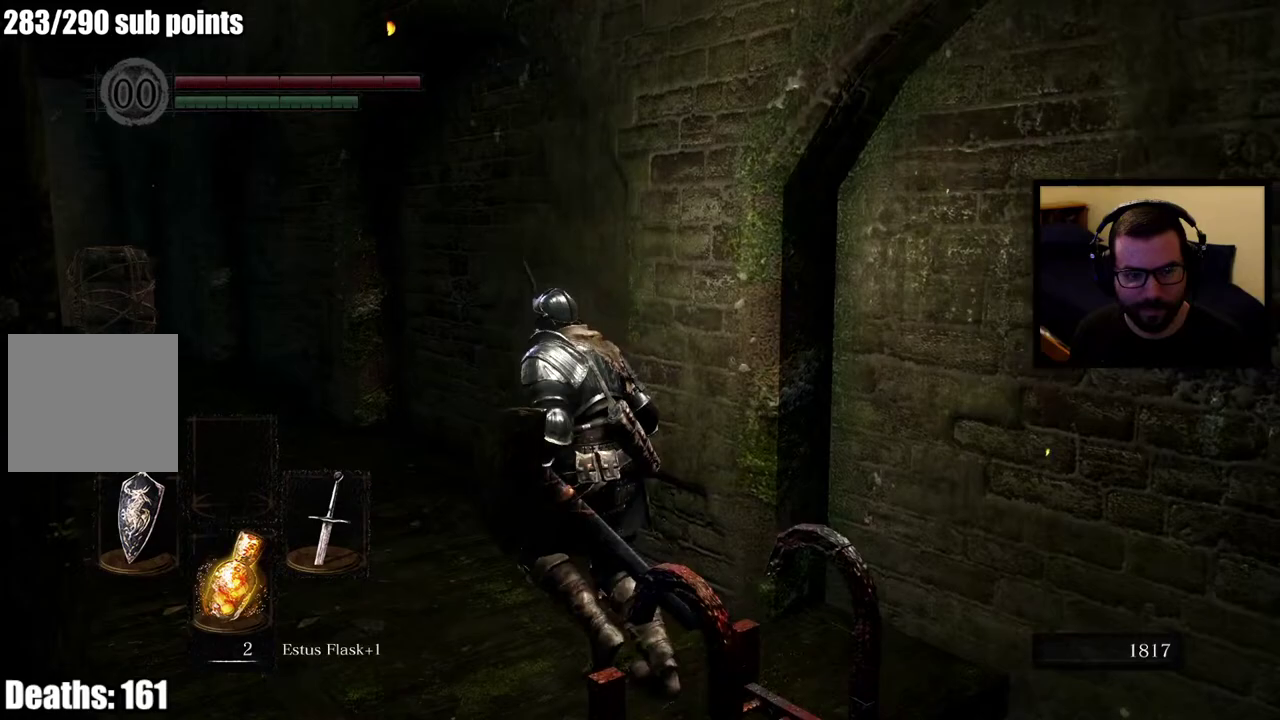
{"buttons": [], "left_stick": "up-left", "right_stick": "center", "events": [[233, "right_stick", "right"], [483, "right_stick", "center"]]}
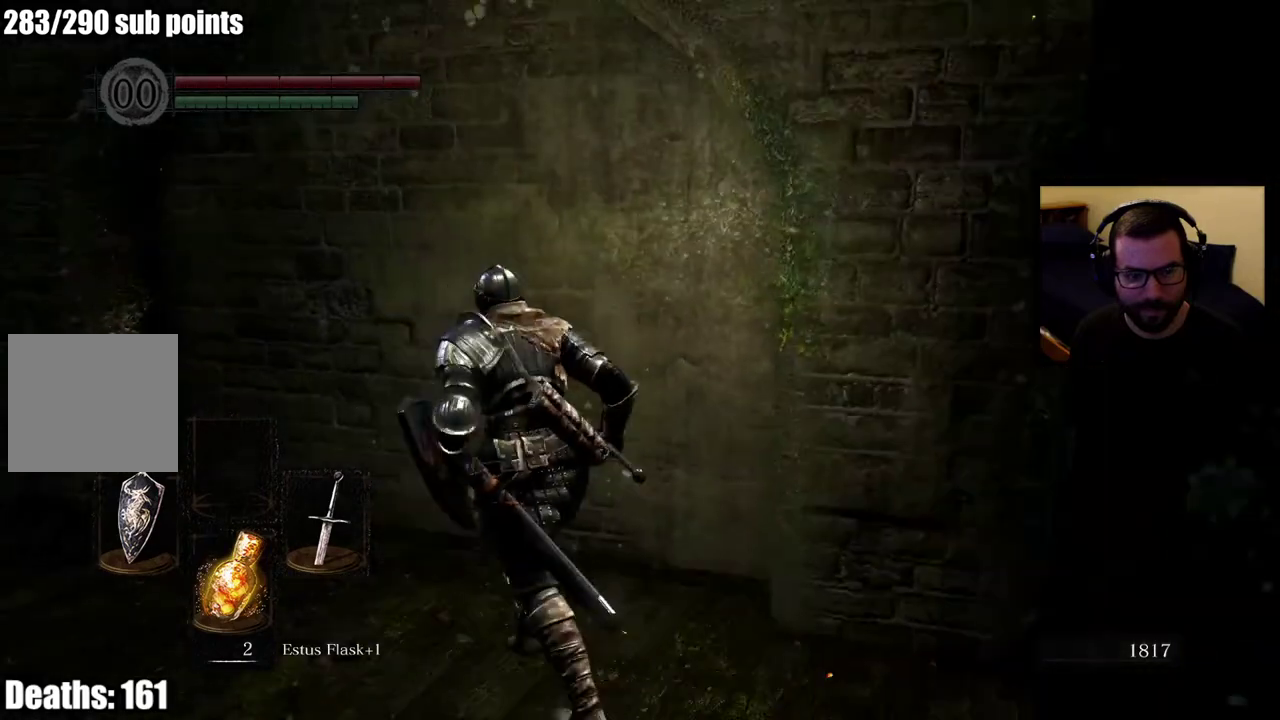
{"buttons": [], "left_stick": "up", "right_stick": "center", "events": [[100, "left_stick", "up"], [167, "CIRCLE", "down"], [250, "CIRCLE", "up"], [317, "CIRCLE", "down"], [417, "CIRCLE", "up"]]}
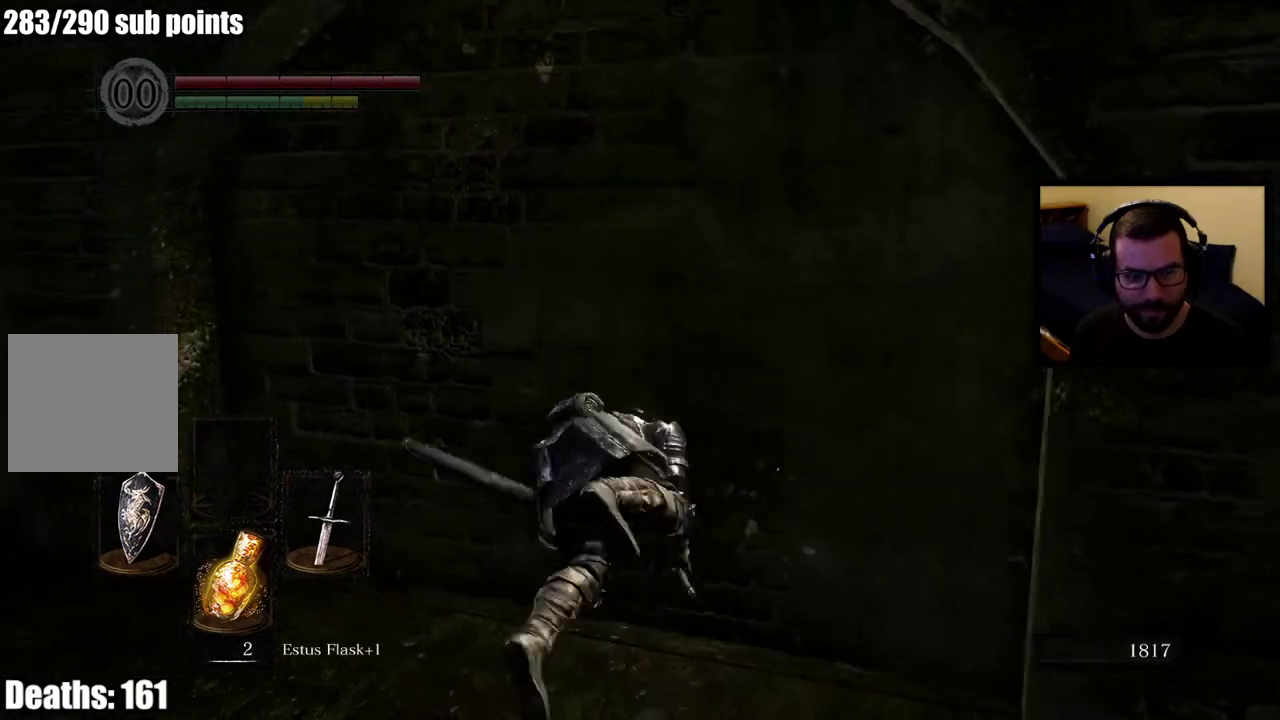
{"buttons": [], "left_stick": "left", "right_stick": "left", "events": [[100, "left_stick", "up-left"], [183, "left_stick", "down-left"], [417, "right_stick", "left"], [500, "left_stick", "left"]]}
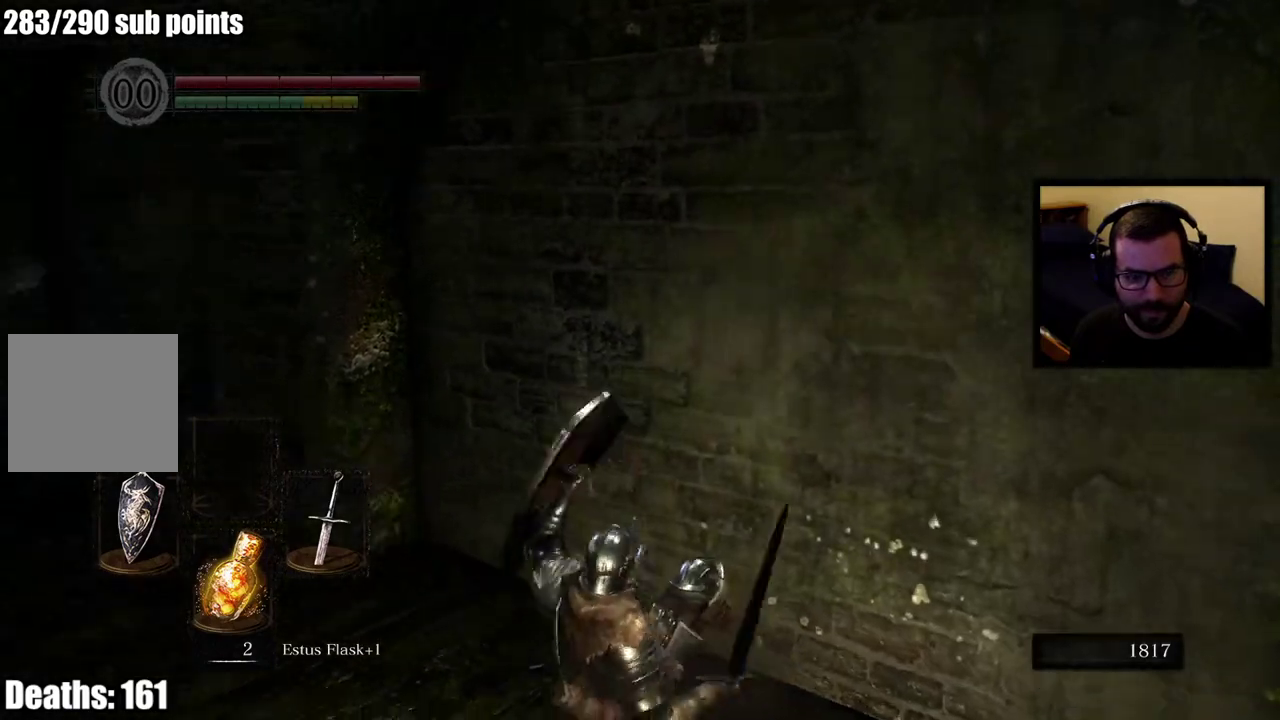
{"buttons": [], "left_stick": "up-left", "right_stick": "center", "events": [[117, "right_stick", "center"], [200, "left_stick", "up-left"]]}
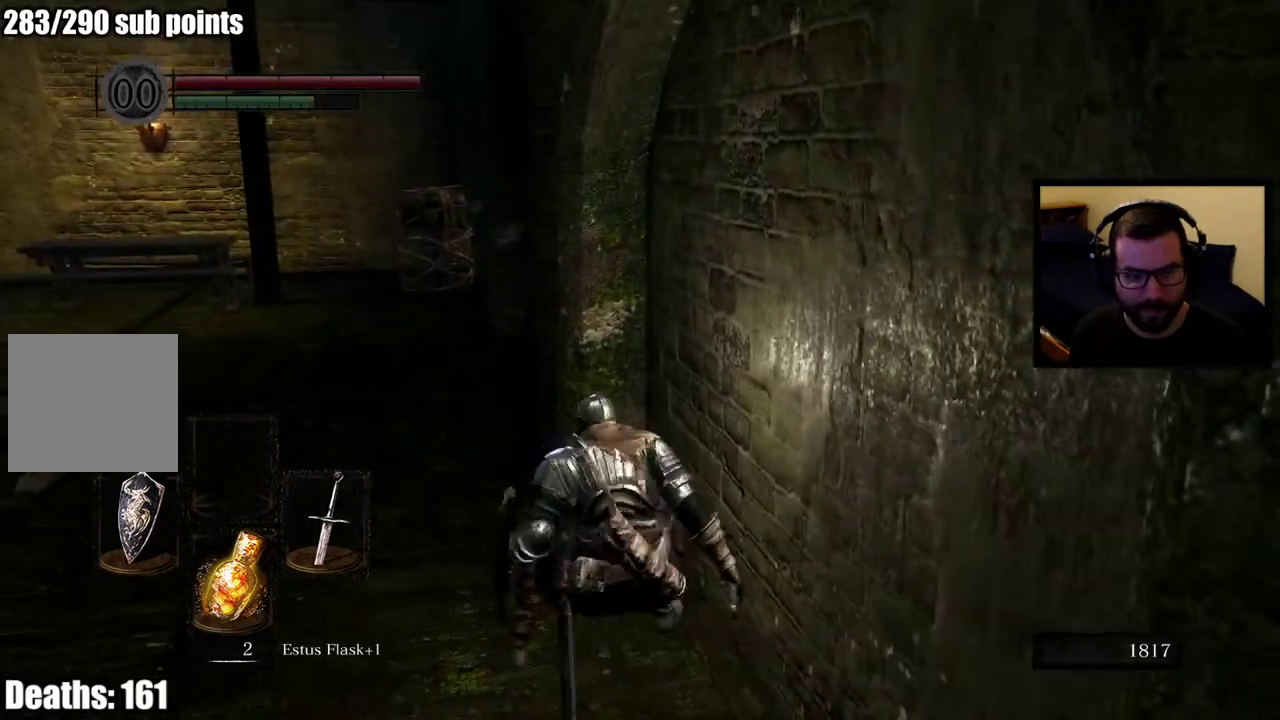
{"buttons": [], "left_stick": "up-left", "right_stick": "right", "events": [[433, "right_stick", "right"]]}
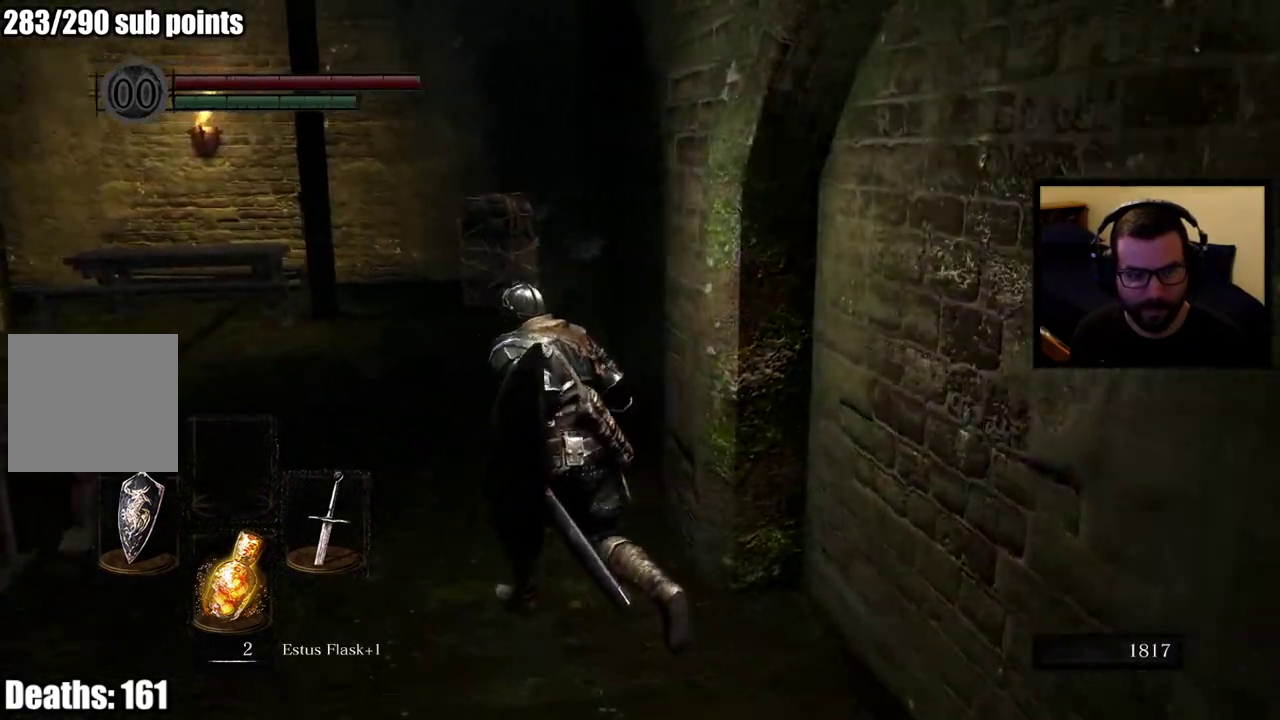
{"buttons": [], "left_stick": "up-left", "right_stick": "right", "events": [[233, "right_stick", "center"], [317, "right_stick", "right"]]}
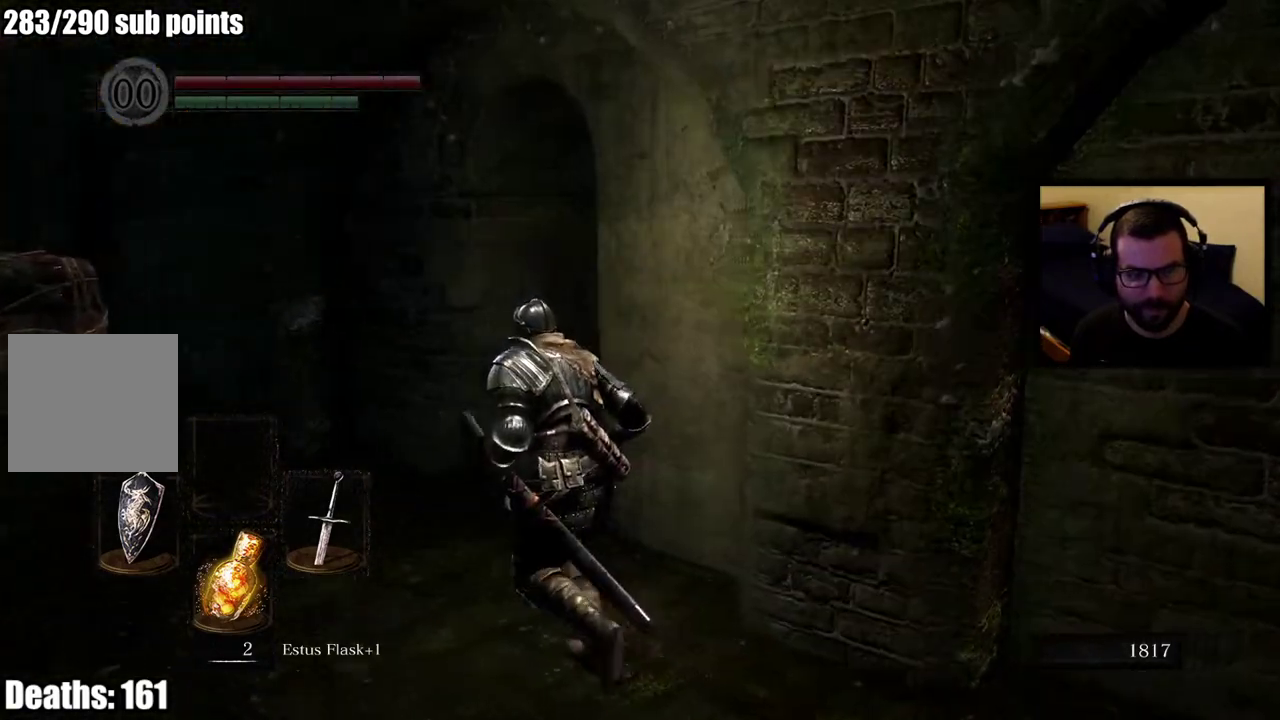
{"buttons": [], "left_stick": "center", "right_stick": "right", "events": [[67, "right_stick", "center"], [483, "right_stick", "right"], [500, "left_stick", "center"]]}
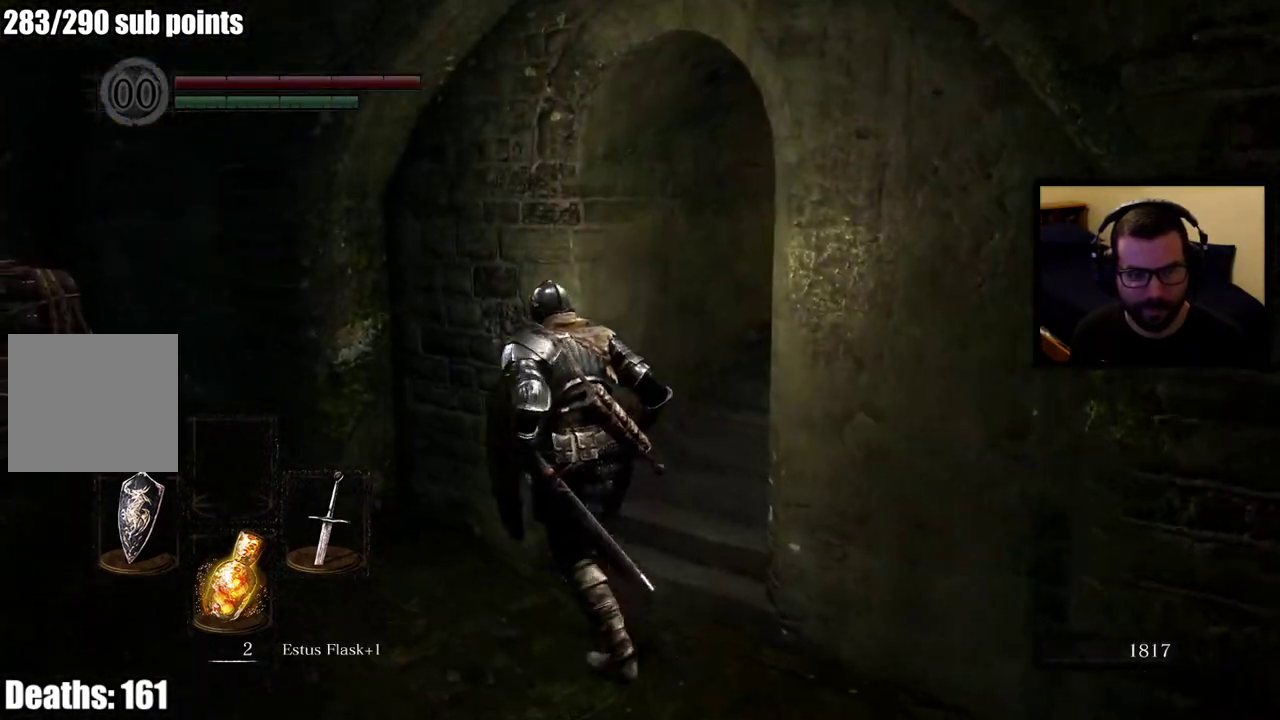
{"buttons": [], "left_stick": "center", "right_stick": "center", "events": [[167, "right_stick", "center"]]}
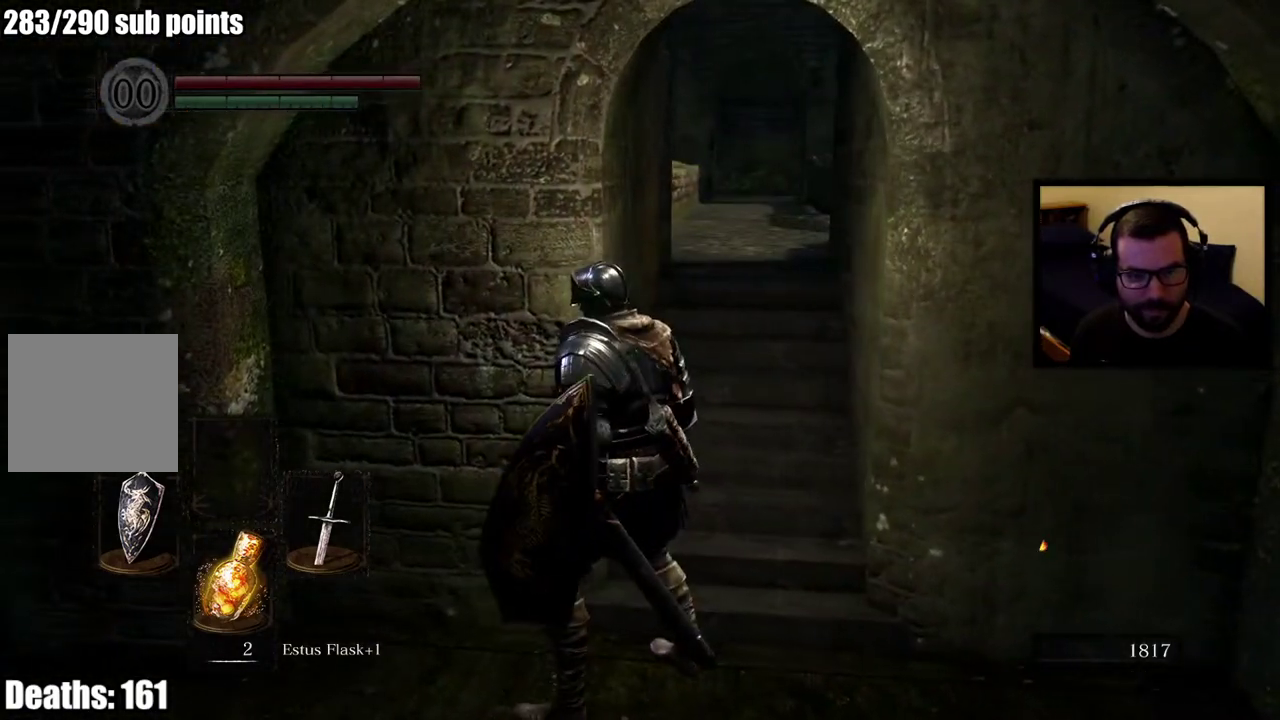
{"buttons": [], "left_stick": "left", "right_stick": "left", "events": [[83, "left_stick", "down-left"], [333, "right_stick", "left"], [500, "left_stick", "left"]]}
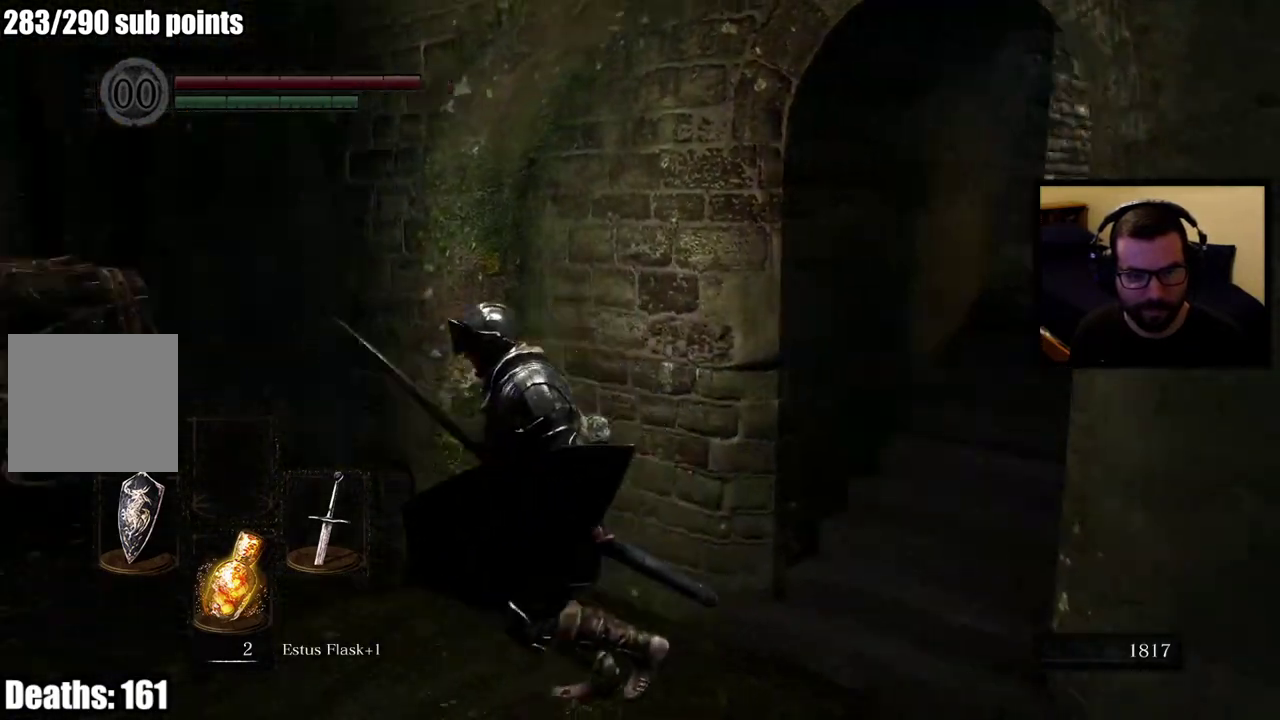
{"buttons": [], "left_stick": "up-left", "right_stick": "right", "events": [[50, "right_stick", "center"], [133, "left_stick", "up-left"], [367, "right_stick", "right"]]}
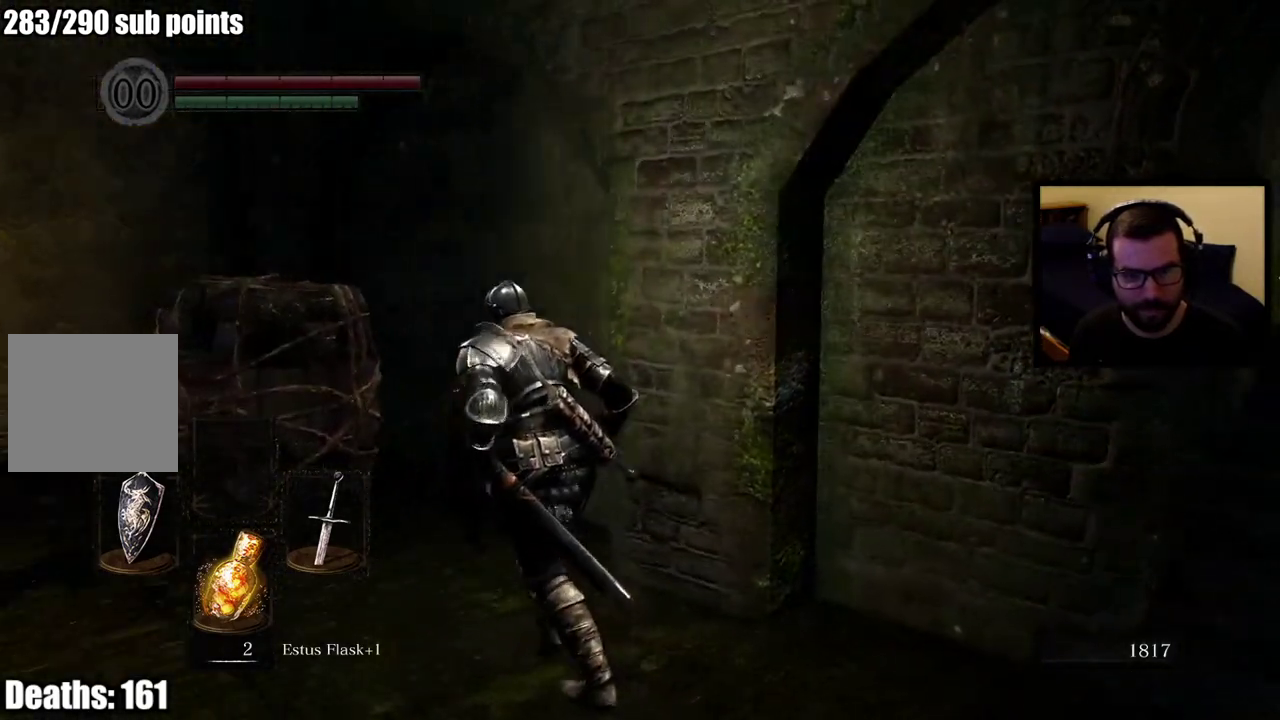
{"buttons": ["CIRCLE"], "left_stick": "up", "right_stick": "center", "events": [[33, "right_stick", "center"], [400, "left_stick", "up"], [467, "CIRCLE", "down"]]}
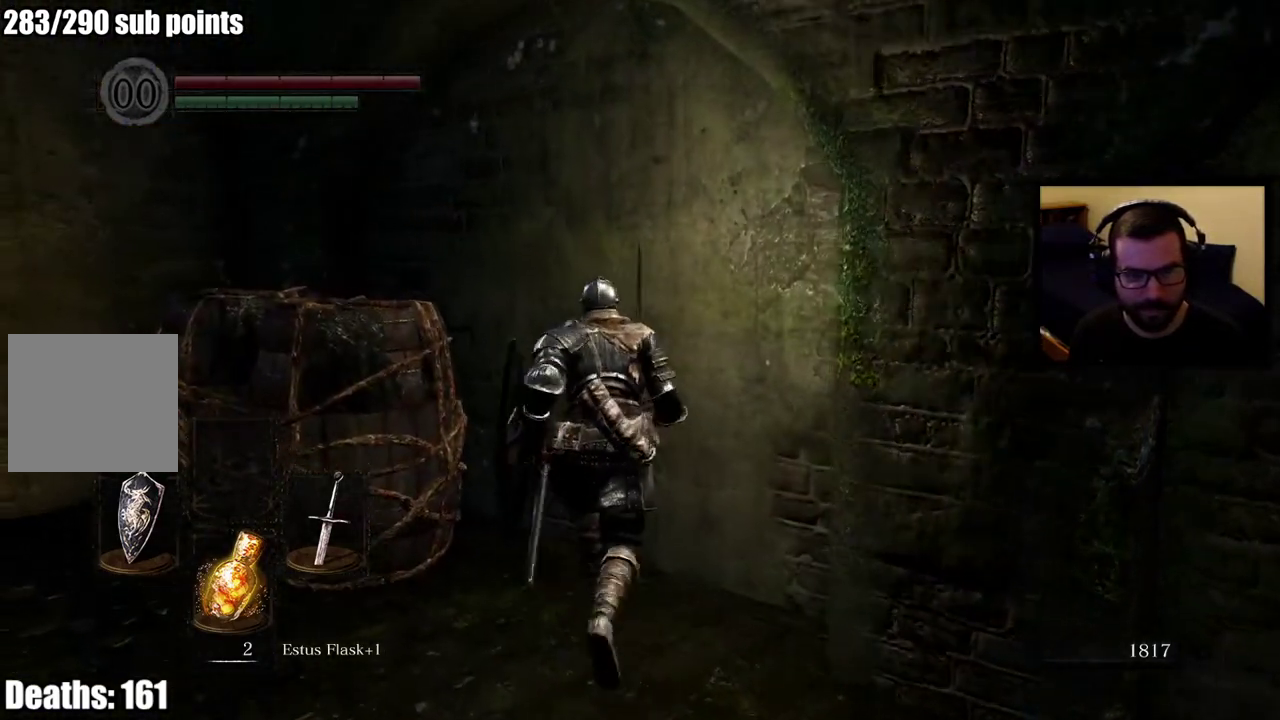
{"buttons": [], "left_stick": "up", "right_stick": "center", "events": [[67, "CIRCLE", "up"], [150, "CIRCLE", "down"], [217, "CIRCLE", "up"], [283, "CIRCLE", "down"], [400, "CIRCLE", "up"]]}
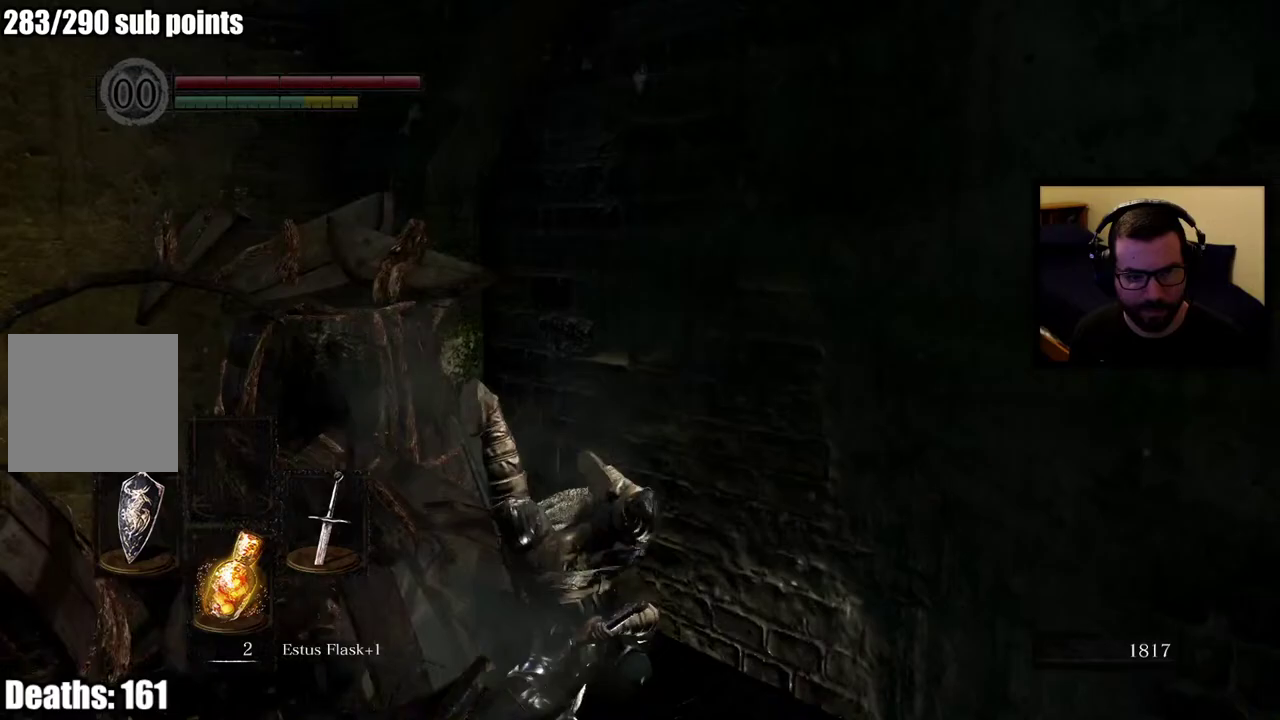
{"buttons": [], "left_stick": "left", "right_stick": "left", "events": [[167, "left_stick", "center"], [400, "right_stick", "left"], [483, "left_stick", "left"]]}
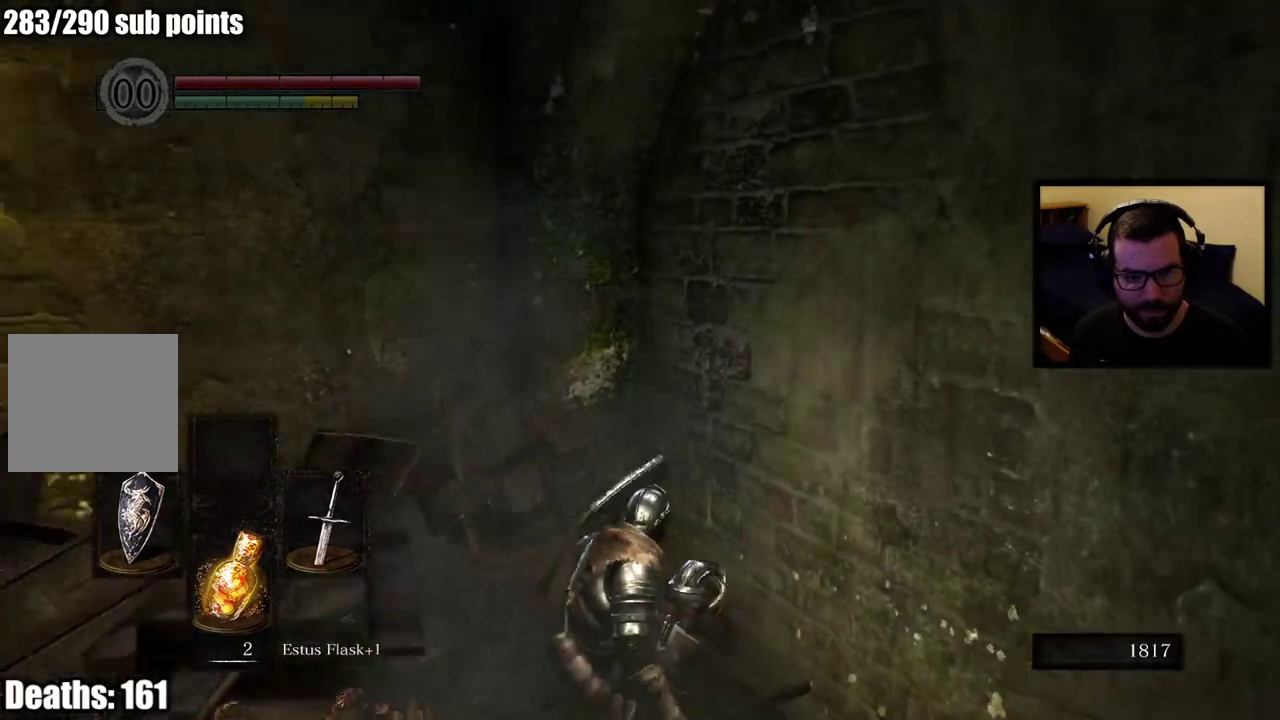
{"buttons": [], "left_stick": "up", "right_stick": "center", "events": [[167, "right_stick", "center"], [200, "left_stick", "up-left"], [417, "left_stick", "up"]]}
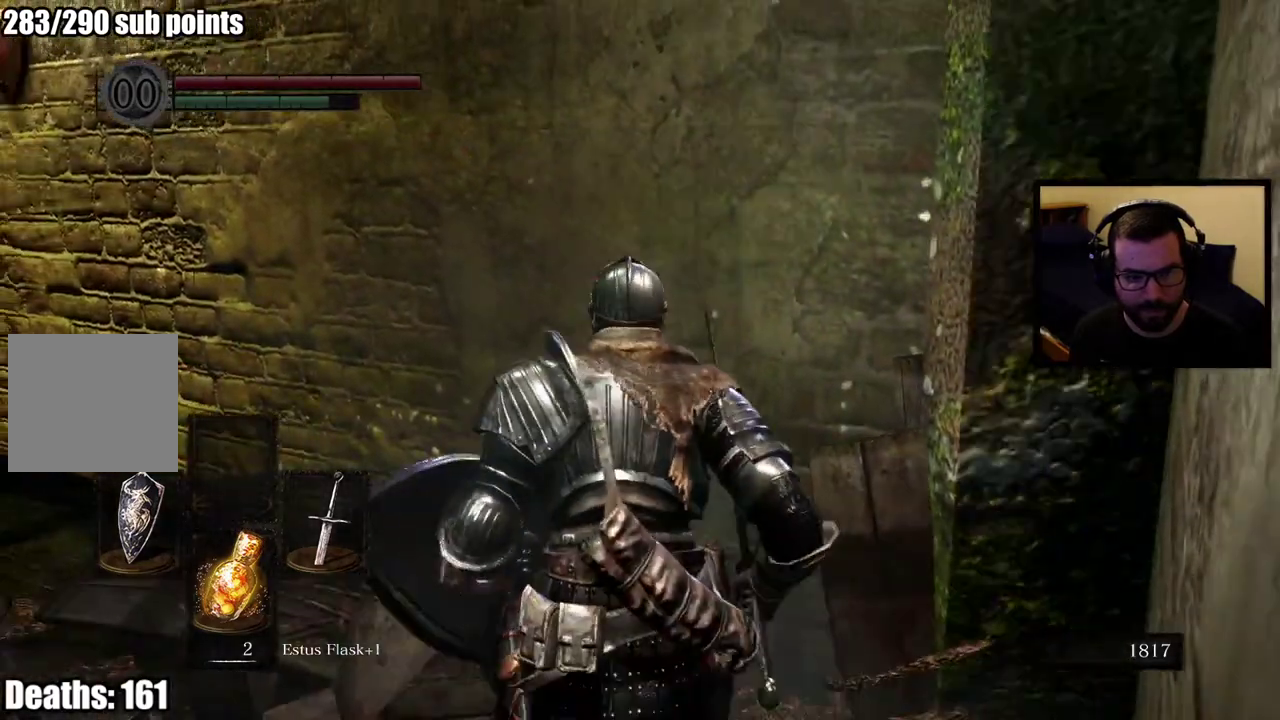
{"buttons": [], "left_stick": "up-left", "right_stick": "left", "events": [[117, "CIRCLE", "down"], [217, "CIRCLE", "up"], [283, "CIRCLE", "down"], [383, "CIRCLE", "up"], [467, "left_stick", "up-left"], [500, "right_stick", "left"]]}
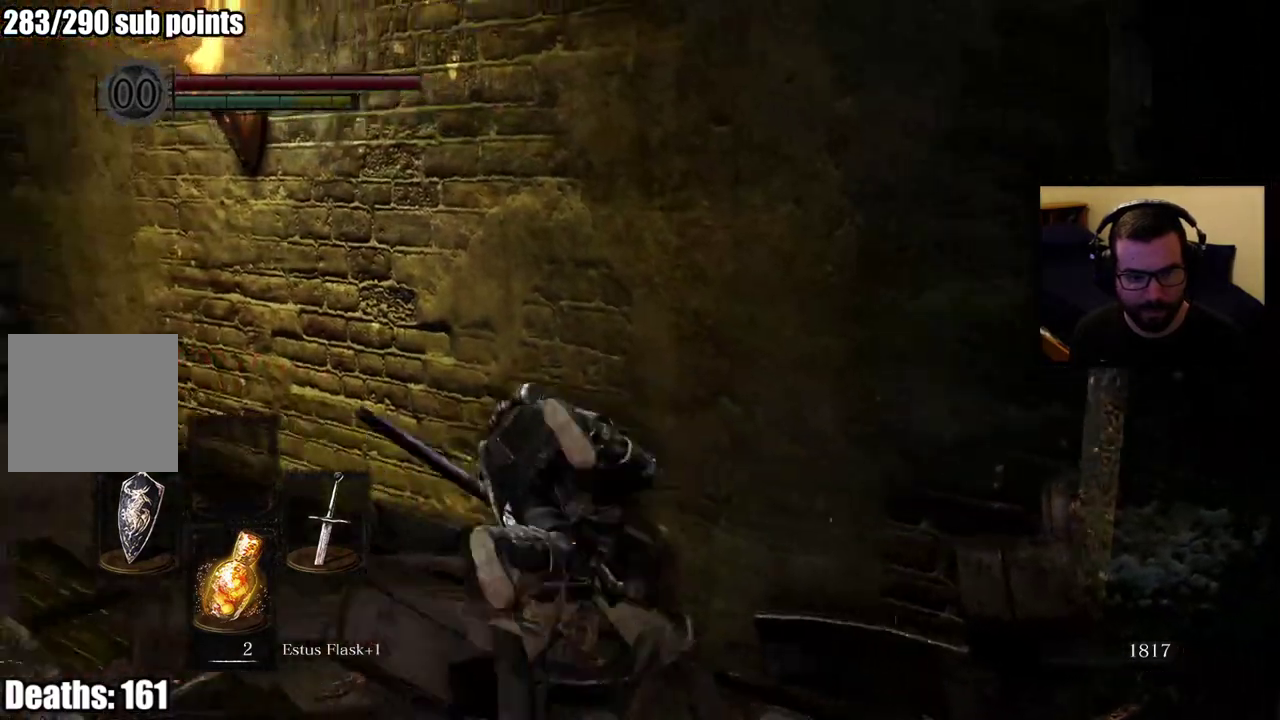
{"buttons": [], "left_stick": "up-left", "right_stick": "center", "events": [[117, "right_stick", "center"]]}
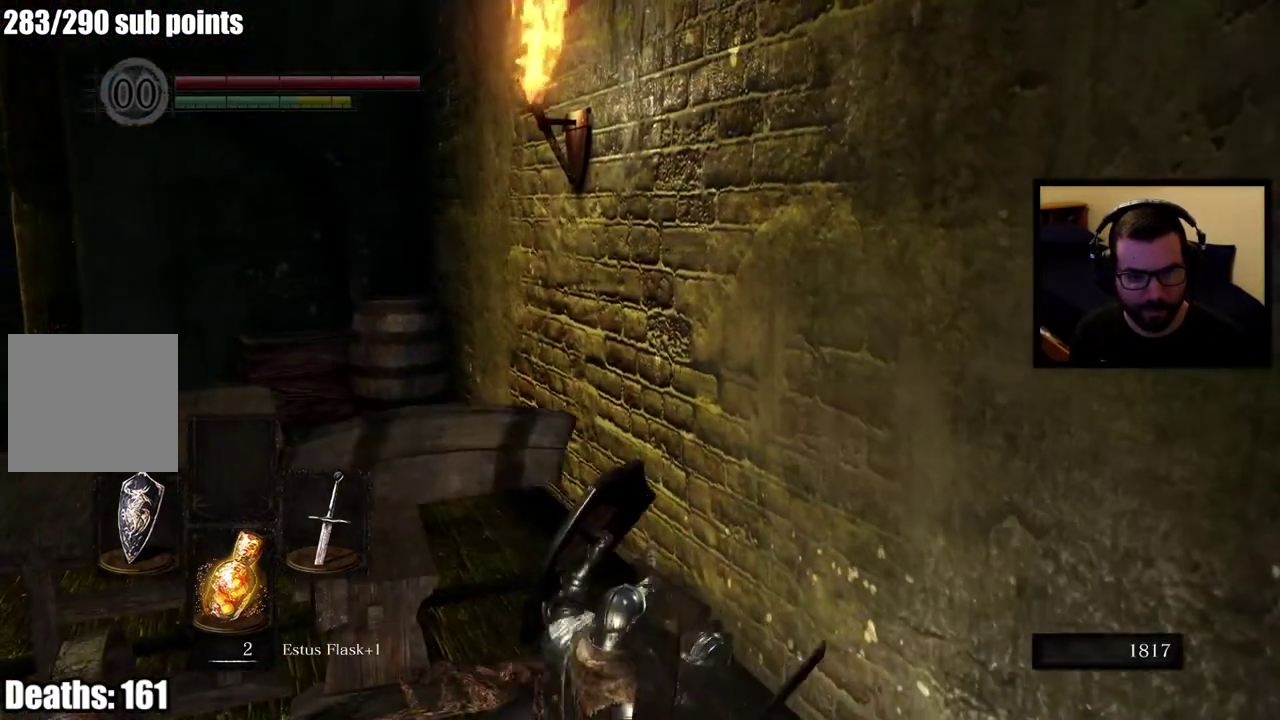
{"buttons": [], "left_stick": "up", "right_stick": "center", "events": [[100, "right_stick", "left"], [250, "right_stick", "center"], [417, "left_stick", "up"]]}
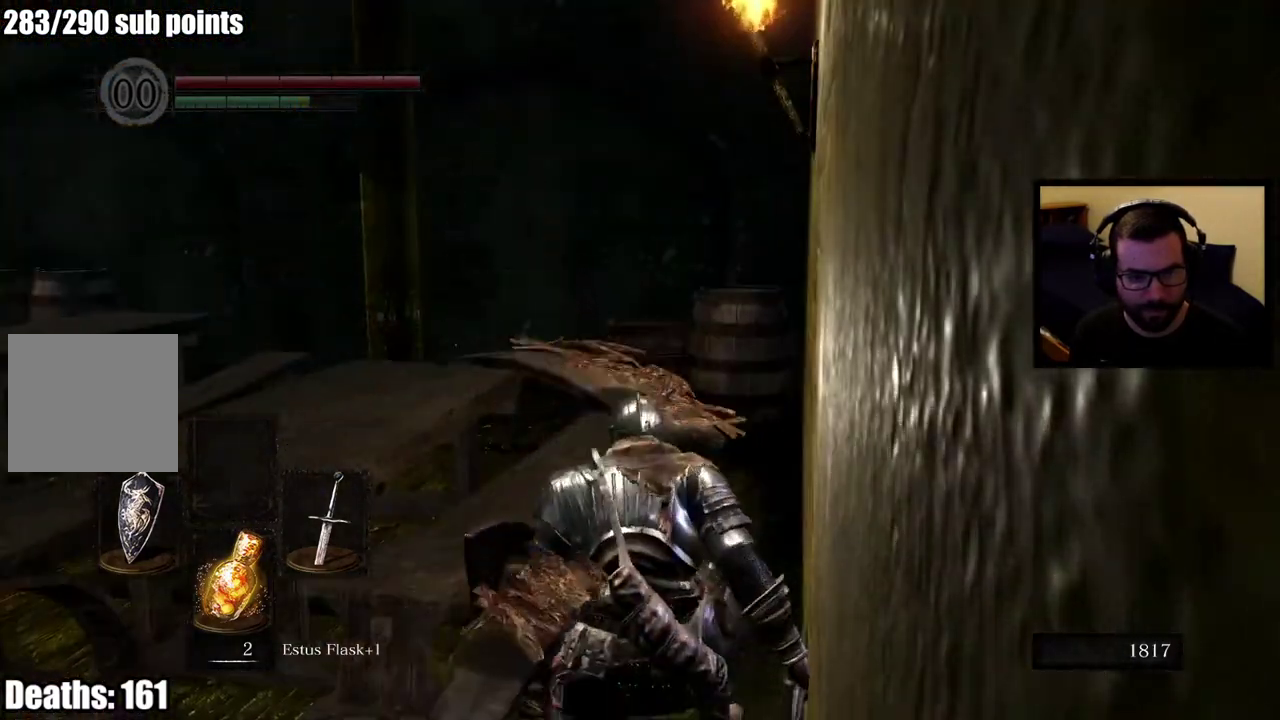
{"buttons": ["CIRCLE"], "left_stick": "up", "right_stick": "center", "events": [[283, "CIRCLE", "down"], [350, "CIRCLE", "up"], [417, "CIRCLE", "down"]]}
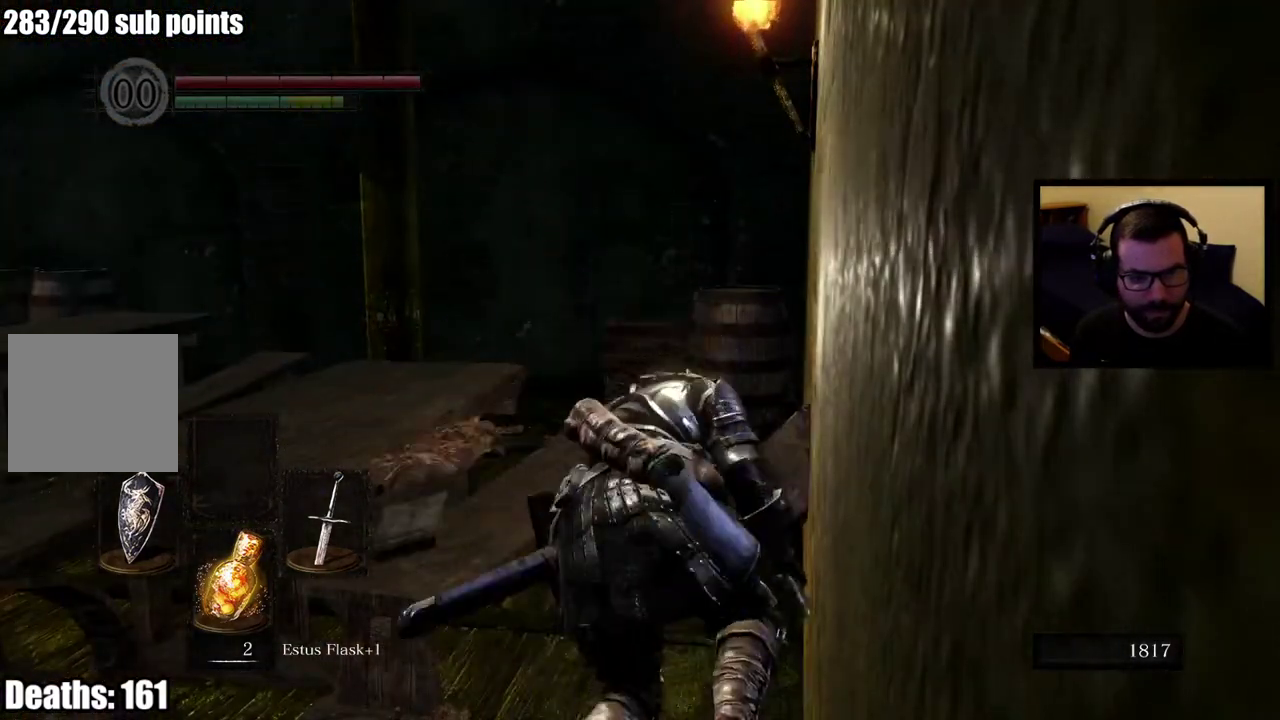
{"buttons": [], "left_stick": "down-left", "right_stick": "center", "events": [[67, "CIRCLE", "up"], [467, "left_stick", "down-left"]]}
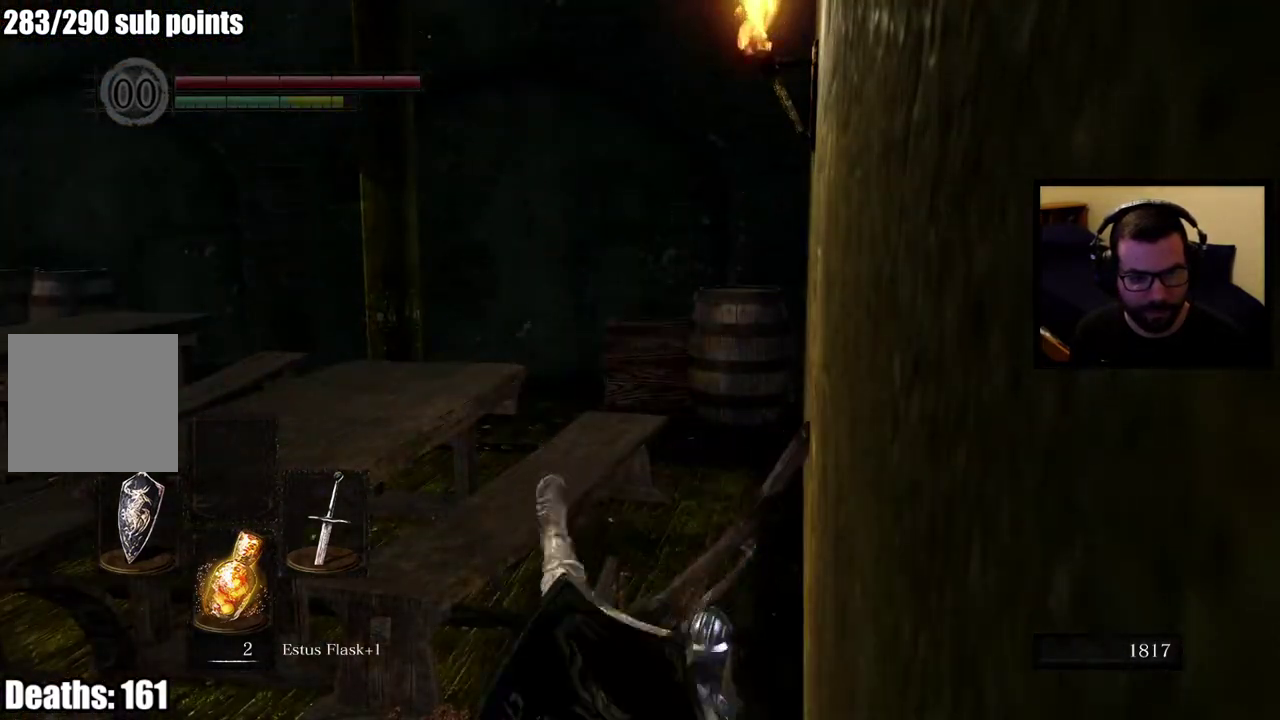
{"buttons": [], "left_stick": "up-left", "right_stick": "center", "events": [[83, "right_stick", "down-left"], [150, "right_stick", "left"], [217, "left_stick", "left"], [300, "right_stick", "center"], [483, "left_stick", "up-left"]]}
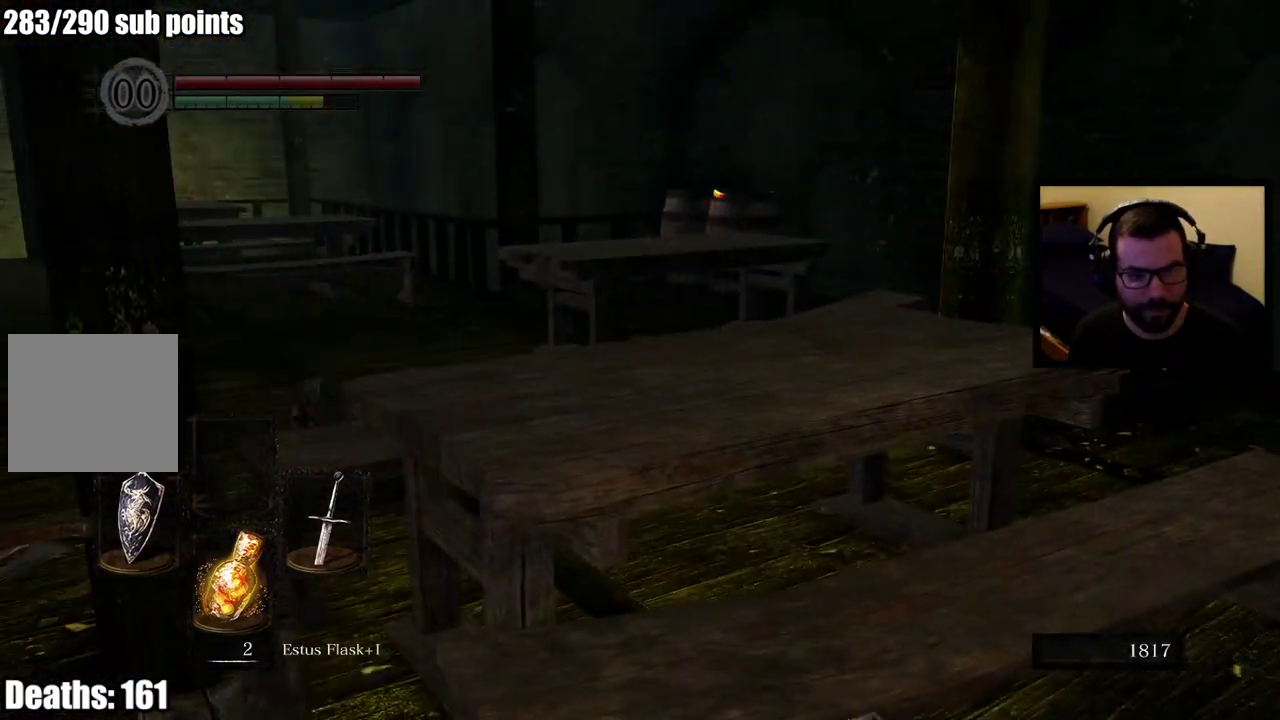
{"buttons": ["CIRCLE"], "left_stick": "up-left", "right_stick": "center", "events": [[33, "left_stick", "down-right"], [133, "CIRCLE", "down"], [450, "left_stick", "up-left"]]}
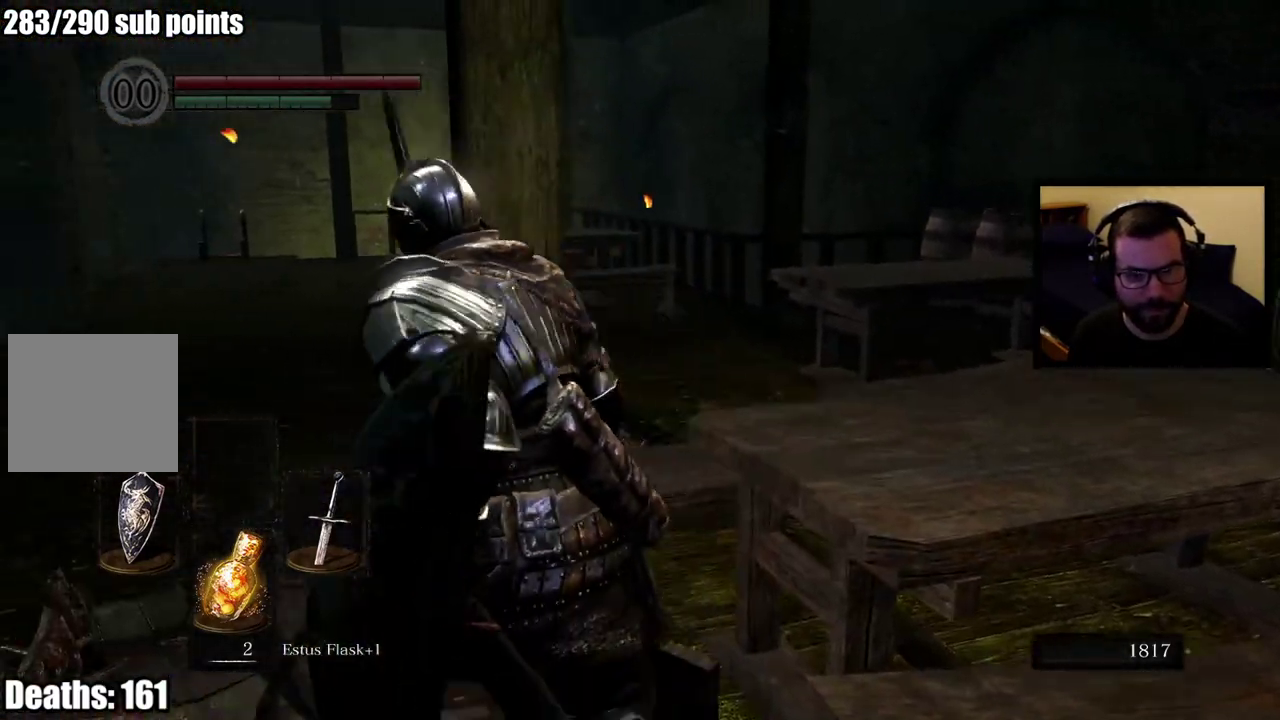
{"buttons": ["CIRCLE"], "left_stick": "up-left", "right_stick": "center", "events": [[133, "right_stick", "right"], [433, "right_stick", "center"]]}
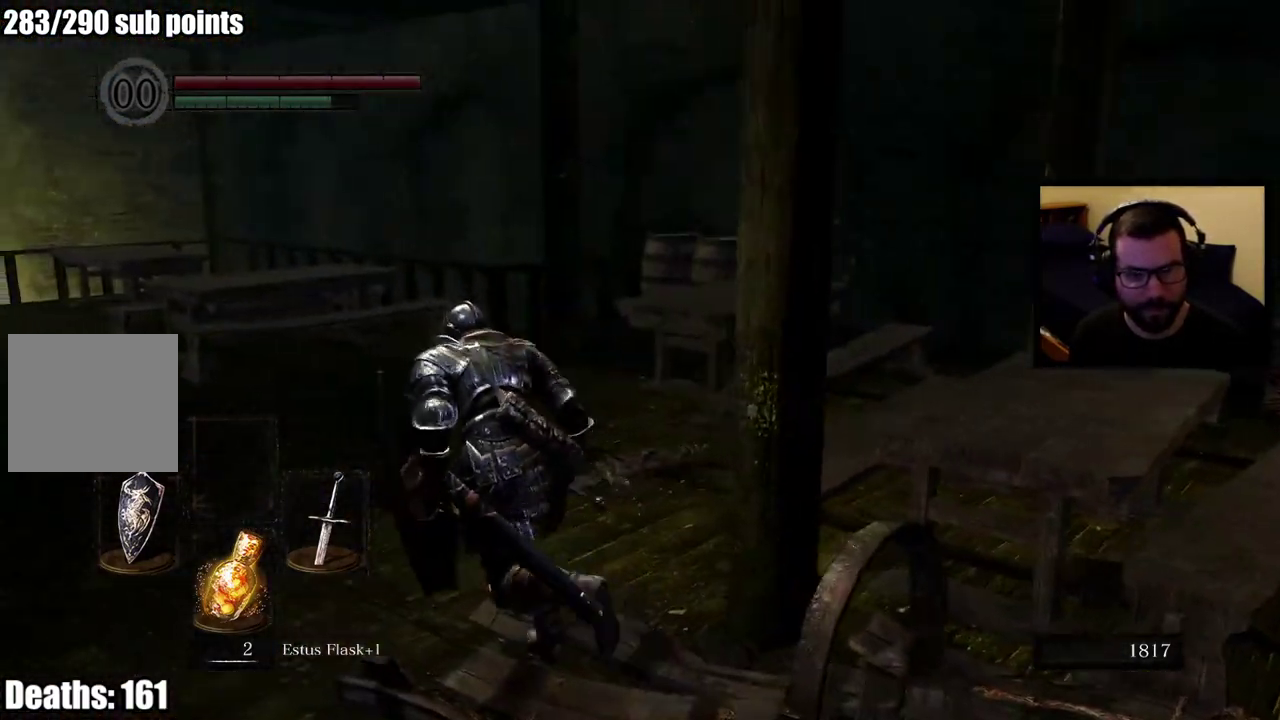
{"buttons": ["CIRCLE"], "left_stick": "up-left", "right_stick": "center", "events": [[117, "right_stick", "right"], [300, "right_stick", "center"]]}
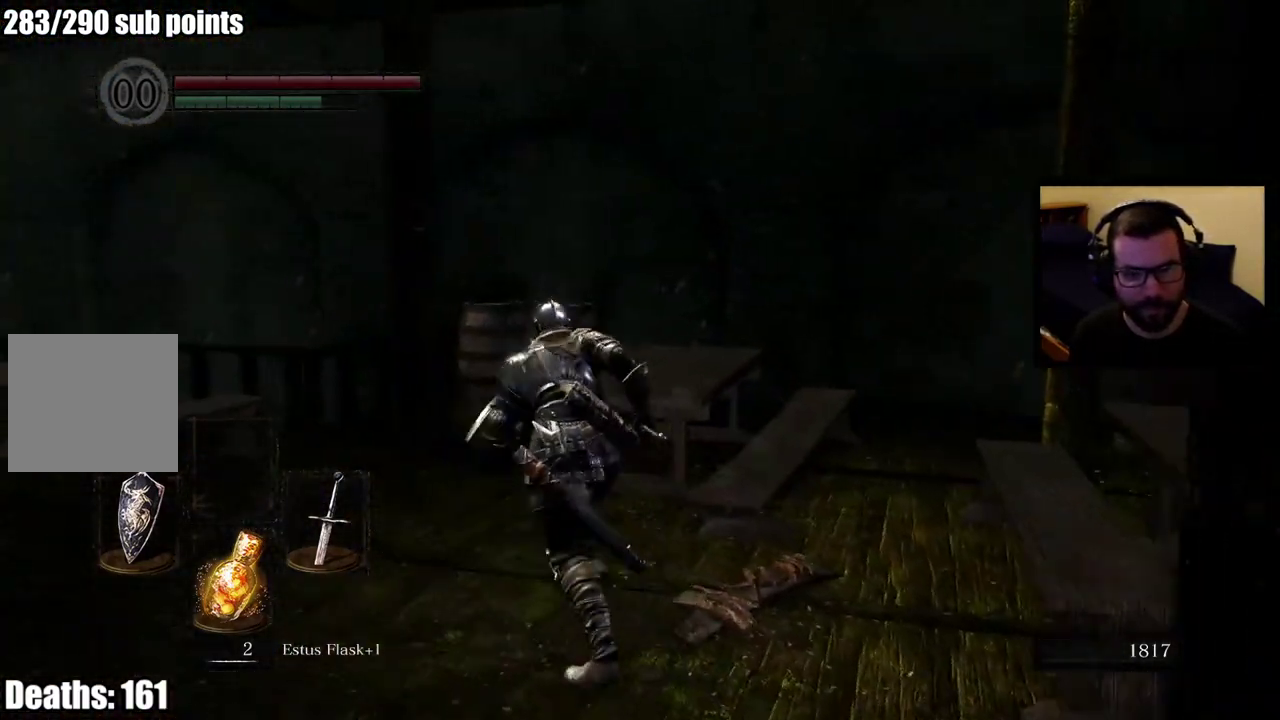
{"buttons": ["CIRCLE"], "left_stick": "up", "right_stick": "down", "events": [[367, "left_stick", "up"], [500, "right_stick", "down"]]}
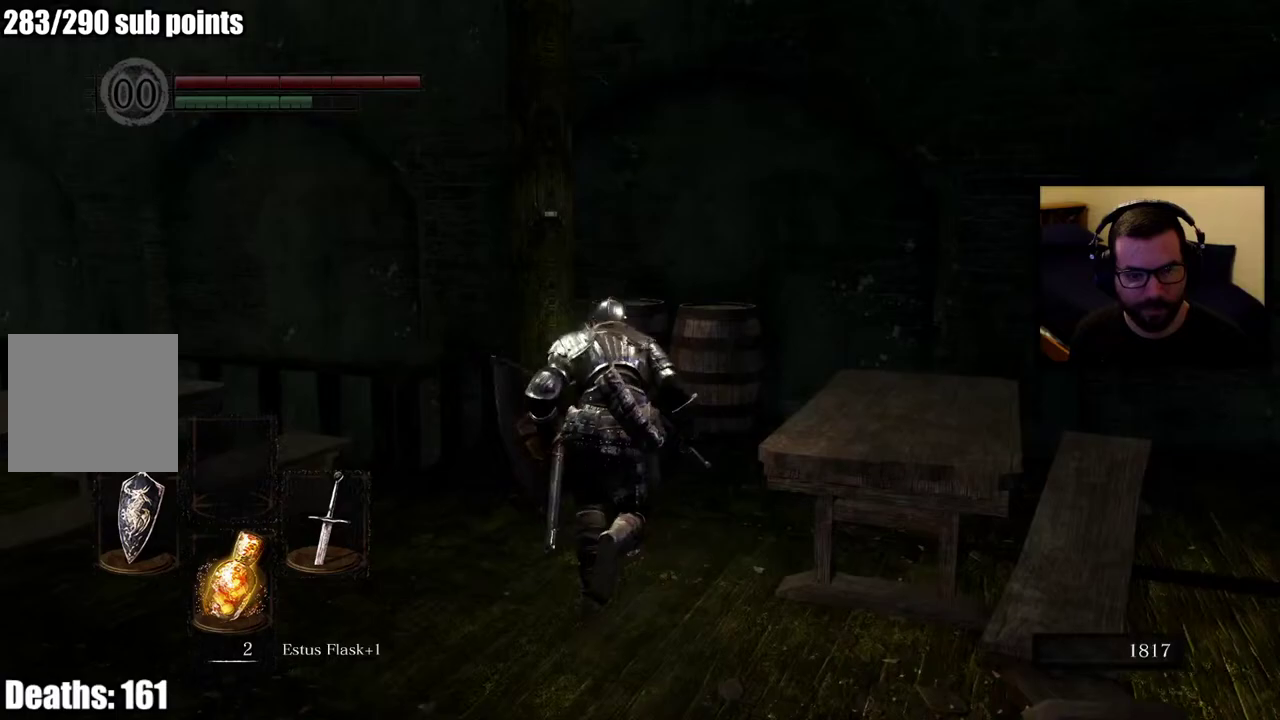
{"buttons": [], "left_stick": "up", "right_stick": "center", "events": [[50, "right_stick", "center"], [383, "CIRCLE", "up"]]}